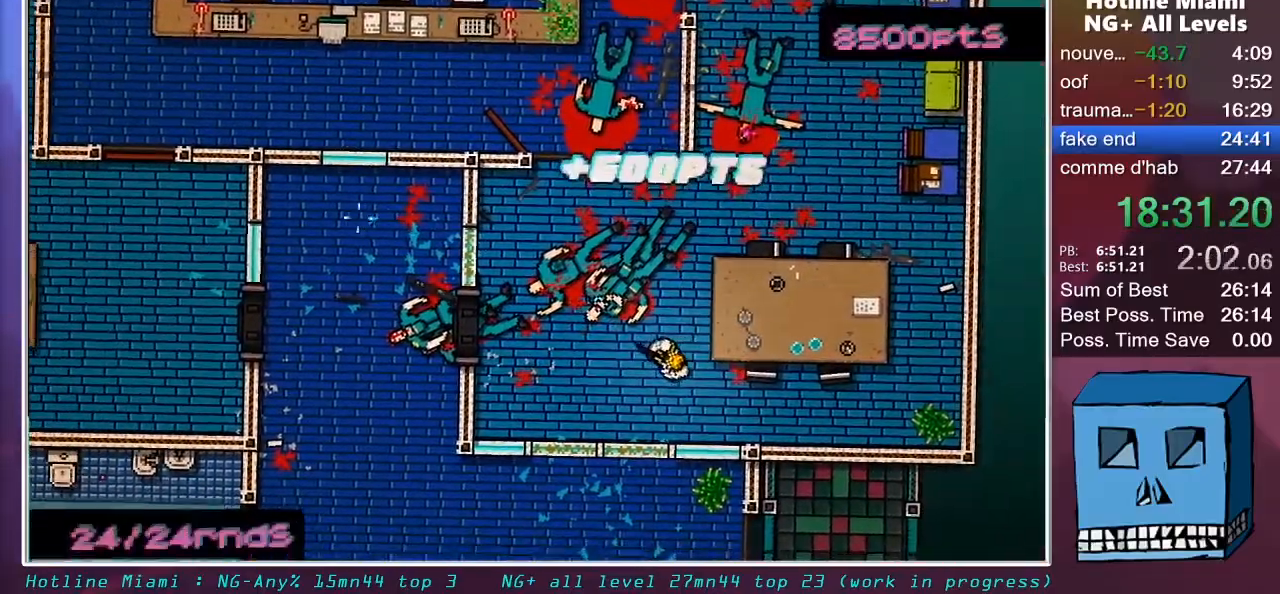
Gameplay with keyboard and mouse; each line is a JSON object with the keys and mouse buttons held at the frame after it. "events" lists presses ("down") and releases ("up") of "alt", "d", "escape", "f4", "q", "s", "shift", "space", "z", "mouse_left", "mouse_wheel" and "mouse_right" between this image and that frame as [ms after this image, input, new state], when the widget could be followed in between. "mouse_left", "mouse_wheel", "mouse_right" = the "left", "wheel", "right" buttons of the "mouse" list. No other keys are recorded. "wheel" means that the mouse wheel is clicked or scrolled. "mouse_move" is the direction in which the mouse moves at that frame (one of eight, or "still"), when it could be read.
{"keys": ["q", "shift"], "mouse": [], "mouse_move": "still", "events": [[133, "z", "down"], [183, "z", "up"], [317, "s", "down"], [417, "s", "up"]]}
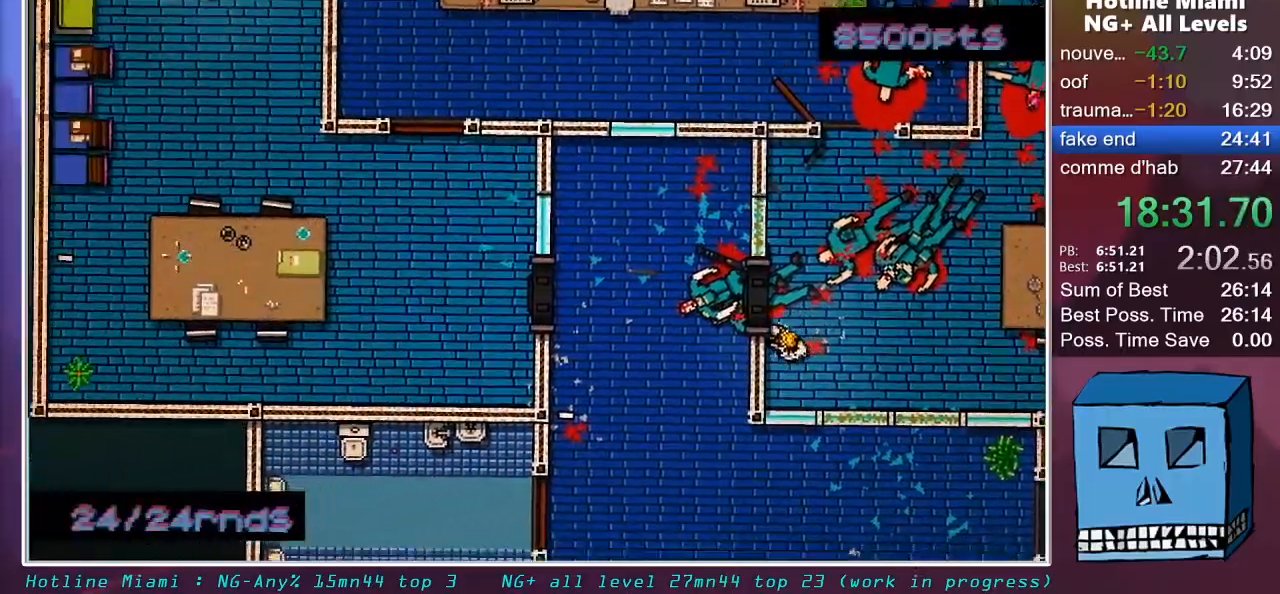
{"keys": ["q", "shift"], "mouse": [], "mouse_move": "right", "events": [[50, "q", "up"], [250, "z", "down"], [283, "q", "down"], [433, "z", "up"]]}
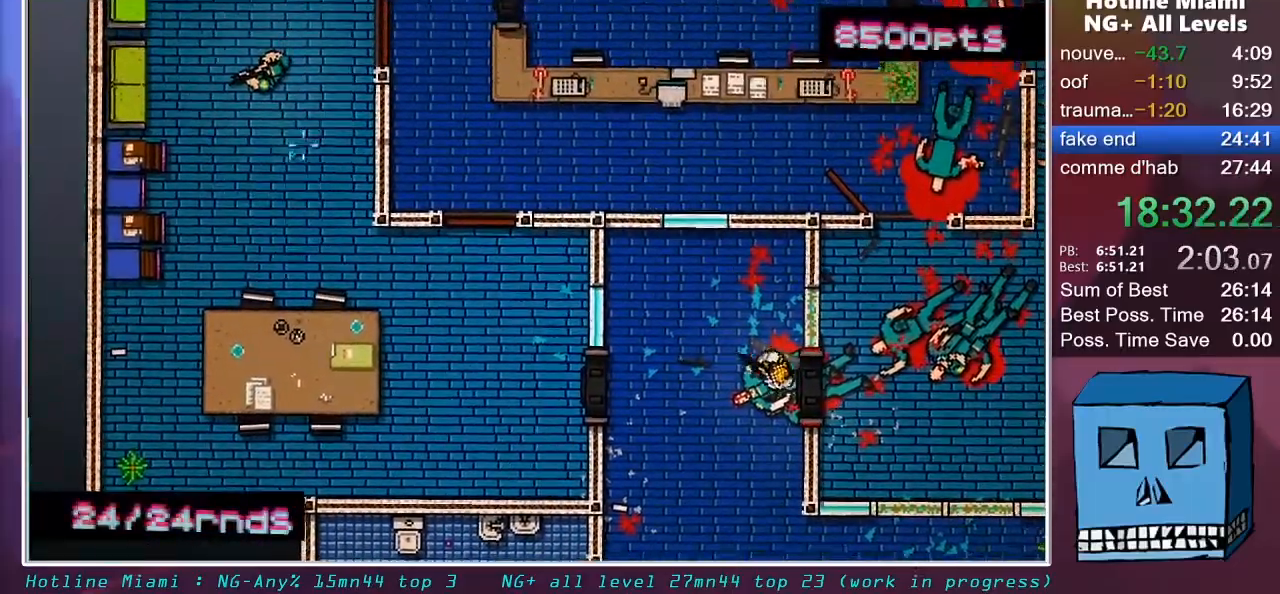
{"keys": ["q", "shift"], "mouse": [], "mouse_move": "up-right", "events": []}
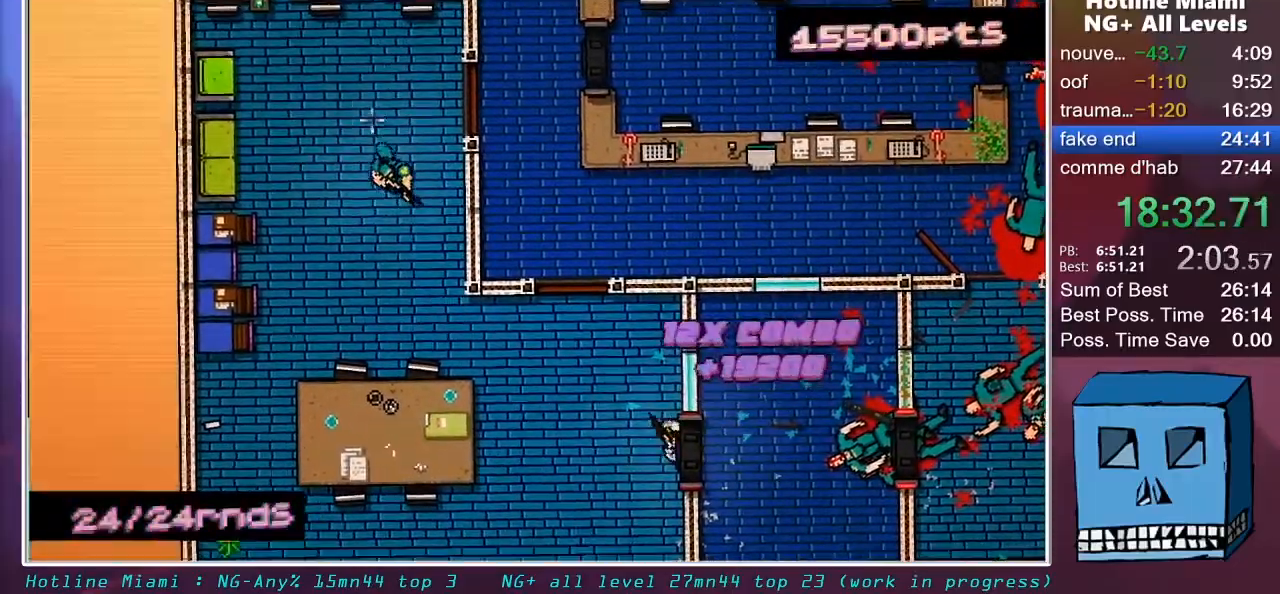
{"keys": ["d", "shift"], "mouse": ["left"], "mouse_move": "still", "events": [[183, "mouse_left", "down"], [183, "z", "down"], [367, "z", "up"], [467, "d", "down"], [467, "q", "up"]]}
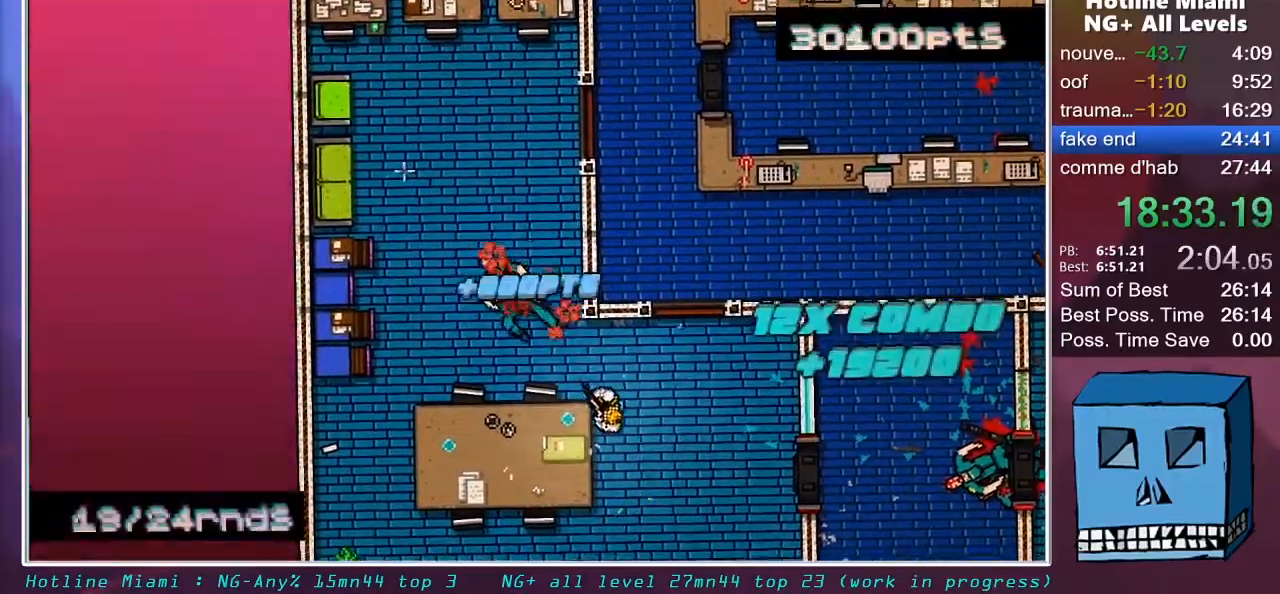
{"keys": ["shift"], "mouse": [], "mouse_move": "up-right", "events": [[200, "d", "up"], [250, "mouse_left", "up"], [283, "q", "down"], [333, "z", "down"], [433, "q", "up"], [433, "z", "up"]]}
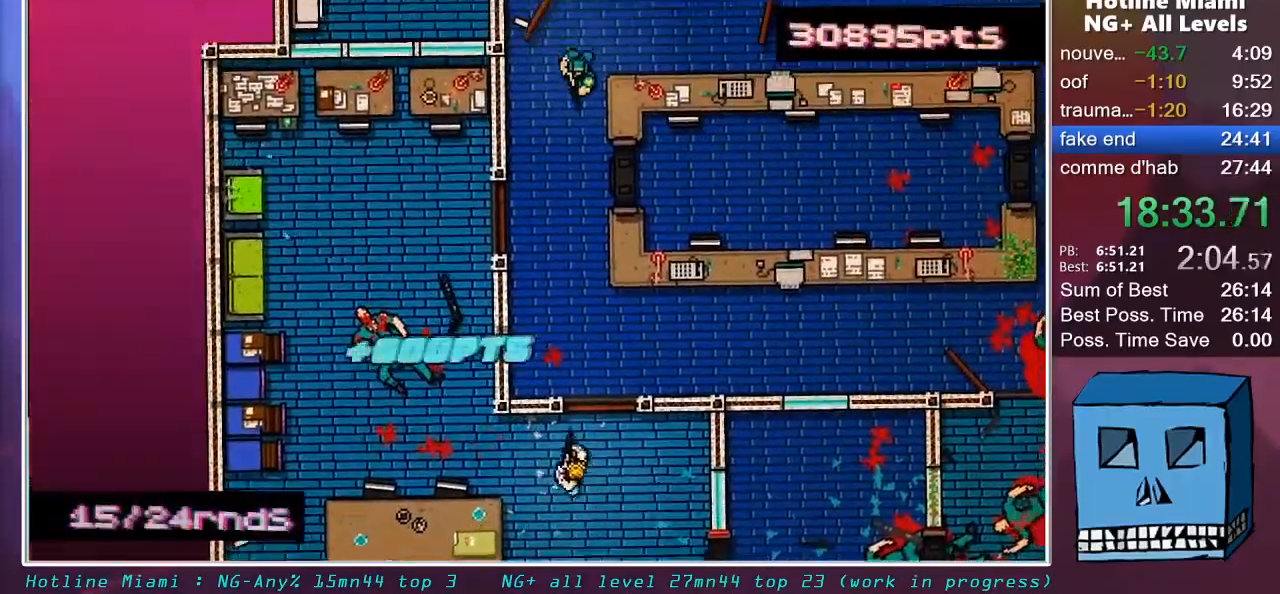
{"keys": ["s", "shift"], "mouse": ["left"], "mouse_move": "still", "events": [[167, "z", "down"], [250, "d", "down"], [350, "d", "up"], [350, "z", "up"], [400, "mouse_left", "down"], [450, "s", "down"]]}
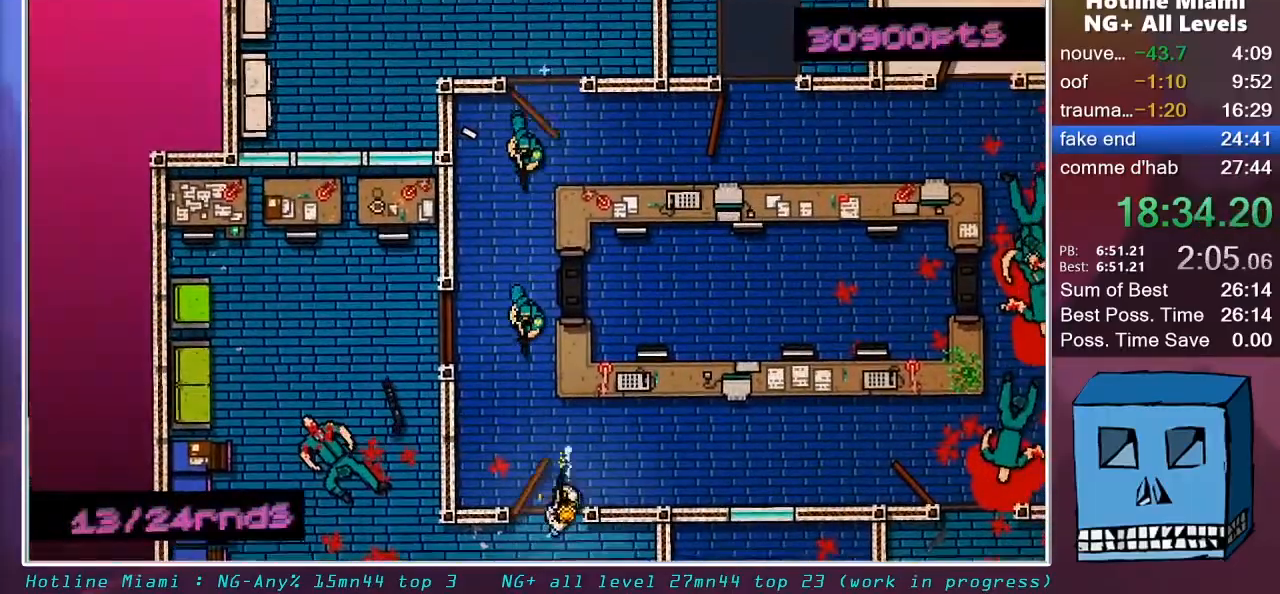
{"keys": ["shift"], "mouse": ["left"], "mouse_move": "down", "events": [[33, "q", "down"], [133, "q", "up"], [233, "s", "up"], [367, "z", "down"], [467, "z", "up"]]}
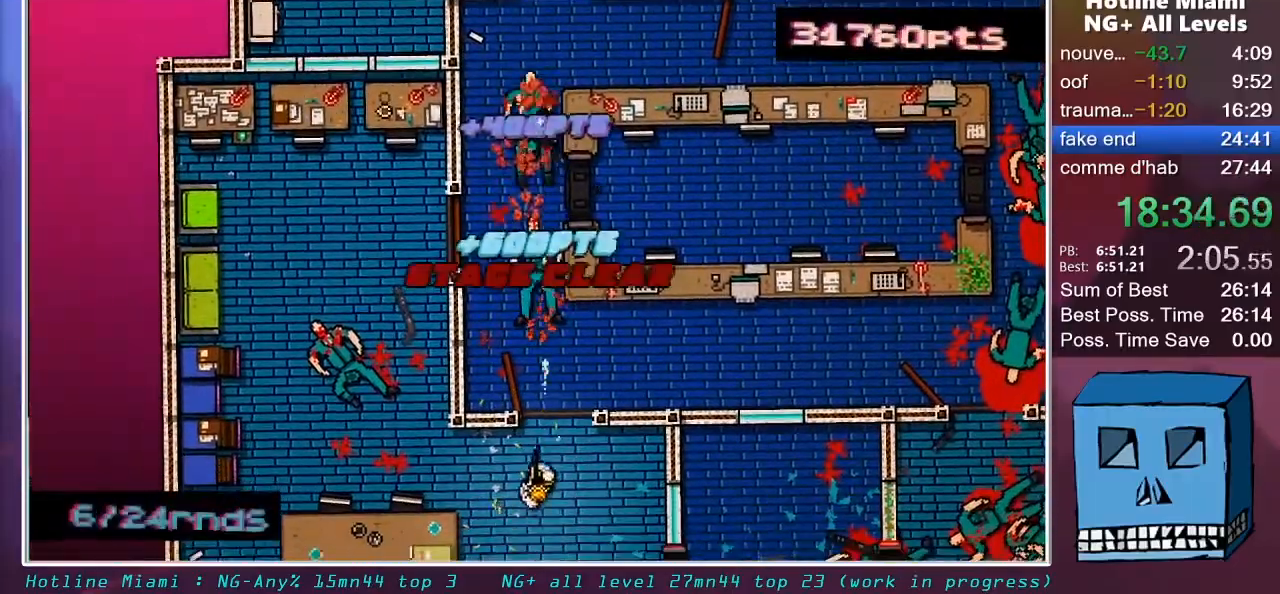
{"keys": ["d", "z"], "mouse": [], "mouse_move": "down", "events": [[50, "z", "down"], [150, "q", "down"], [200, "mouse_left", "up"], [200, "z", "up"], [250, "q", "up"], [283, "d", "down"], [283, "shift", "up"], [333, "z", "down"]]}
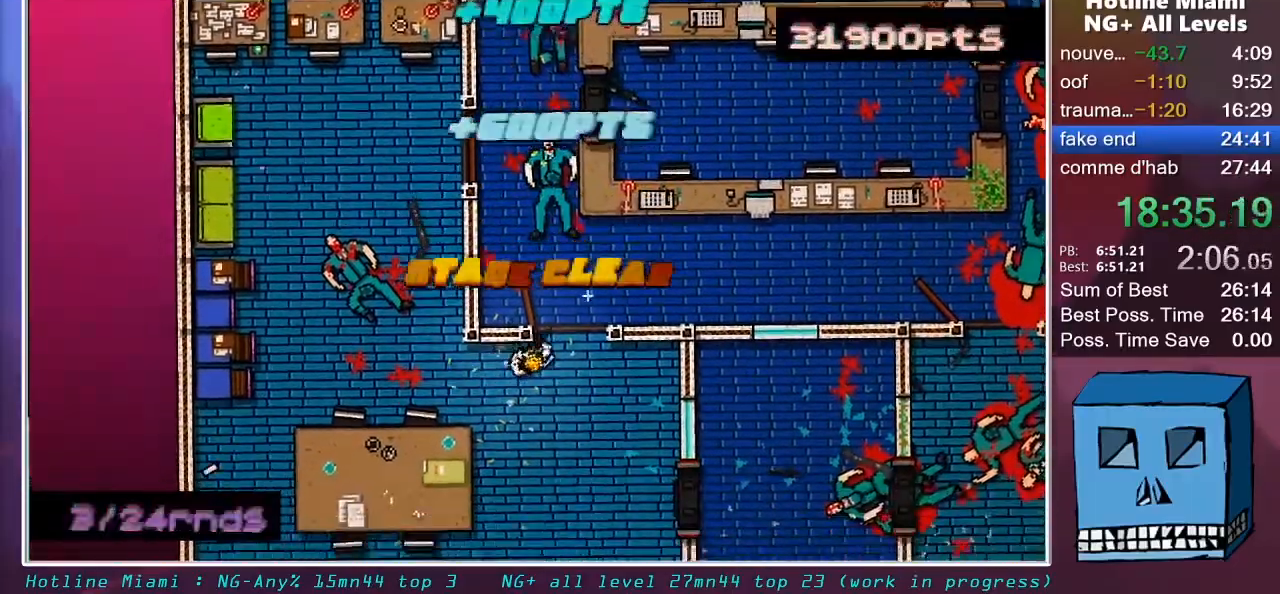
{"keys": ["z"], "mouse": [], "mouse_move": "right", "events": [[33, "d", "up"], [300, "q", "down"], [400, "q", "up"]]}
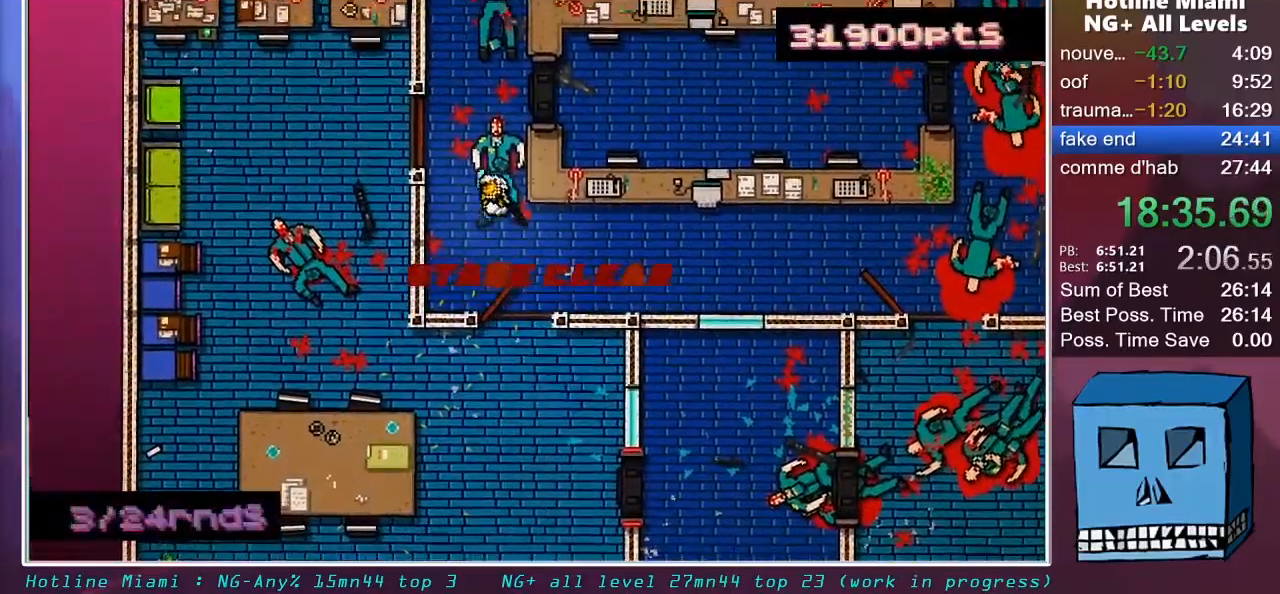
{"keys": ["s"], "mouse": [], "mouse_move": "down-left", "events": [[83, "mouse_right", "down"], [133, "d", "down"], [233, "mouse_right", "up"], [233, "z", "up"], [283, "d", "up"], [317, "q", "down"], [367, "s", "down"], [500, "q", "up"]]}
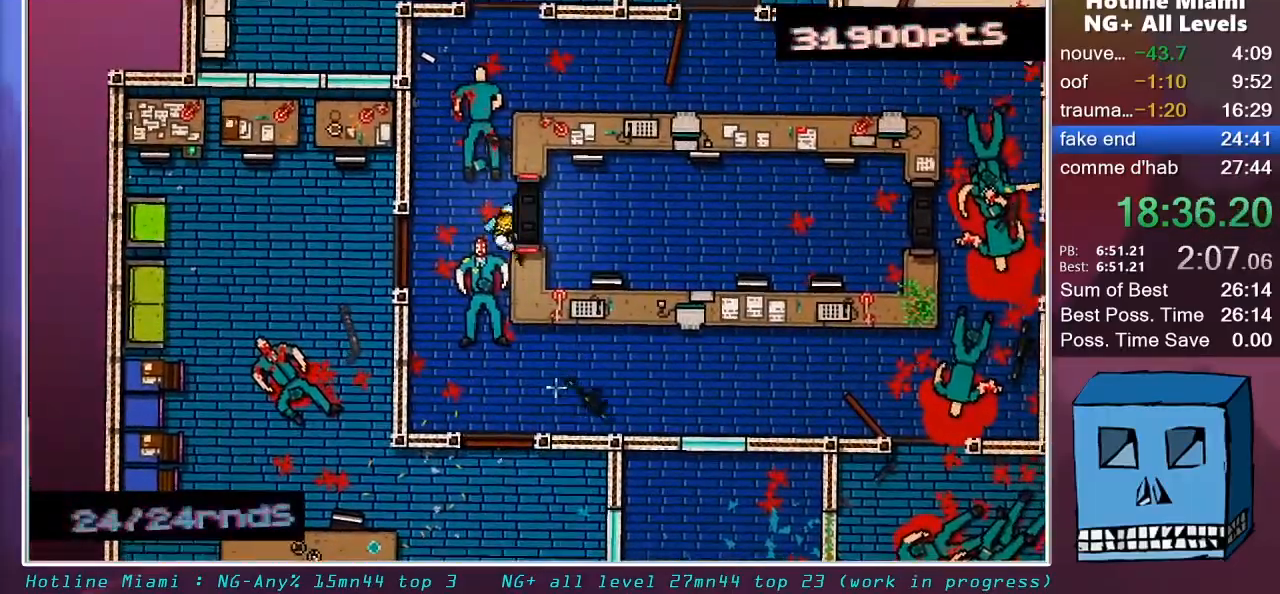
{"keys": ["s"], "mouse": [], "mouse_move": "up-right", "events": []}
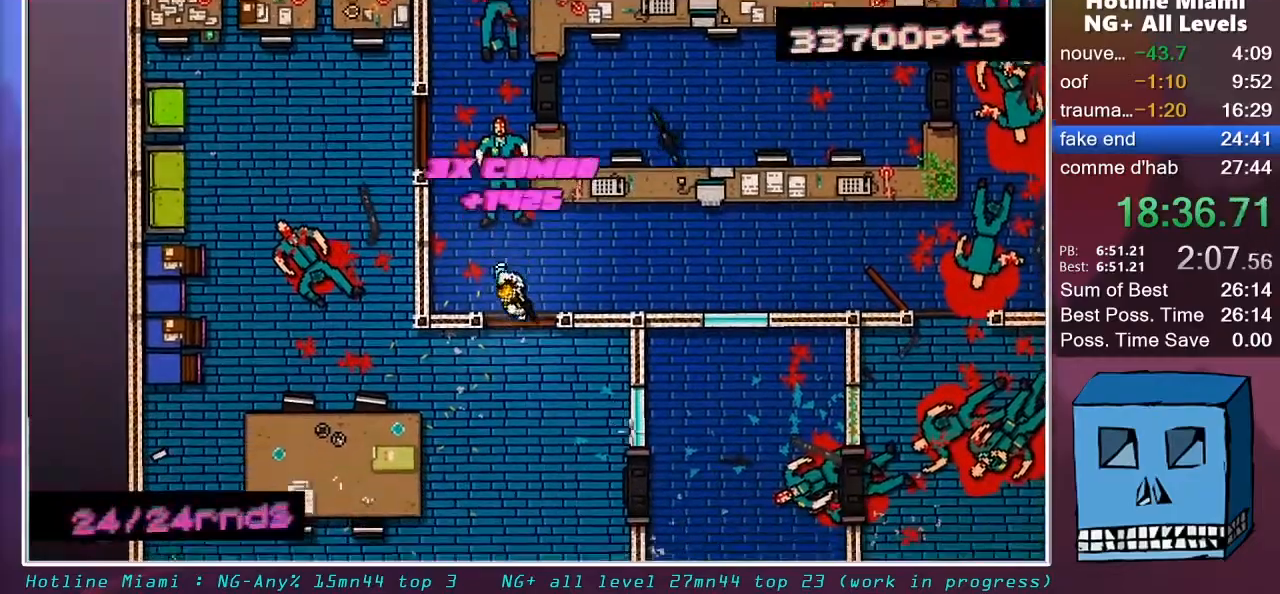
{"keys": ["d", "s"], "mouse": [], "mouse_move": "up-left", "events": [[167, "d", "down"]]}
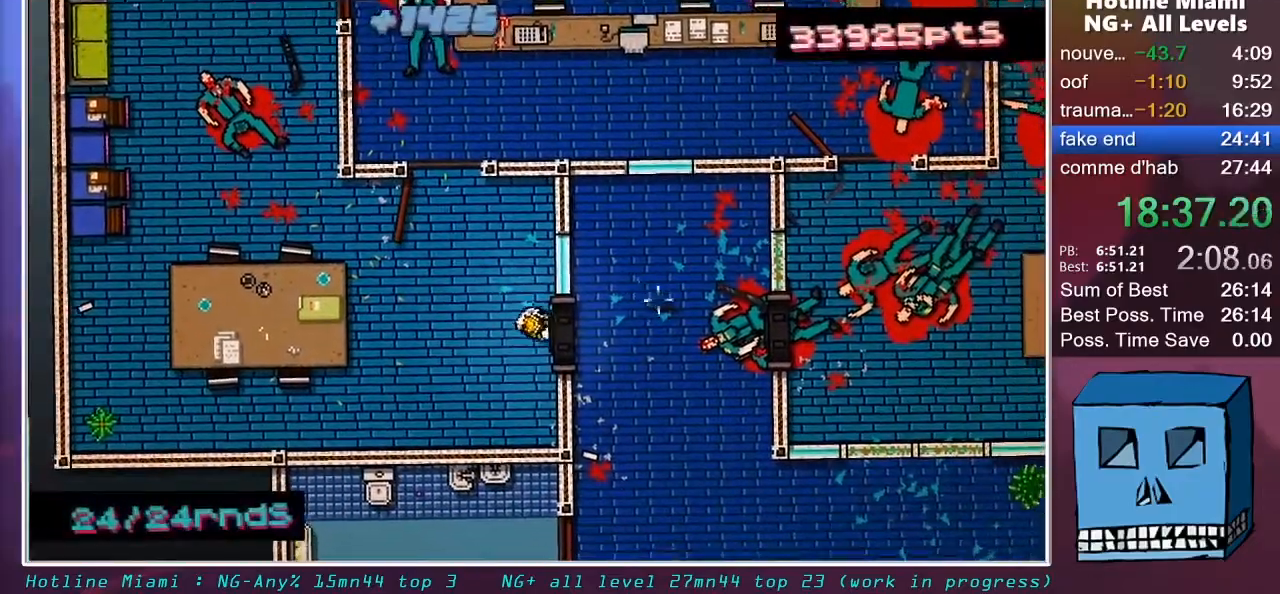
{"keys": ["d", "s"], "mouse": [], "mouse_move": "still", "events": []}
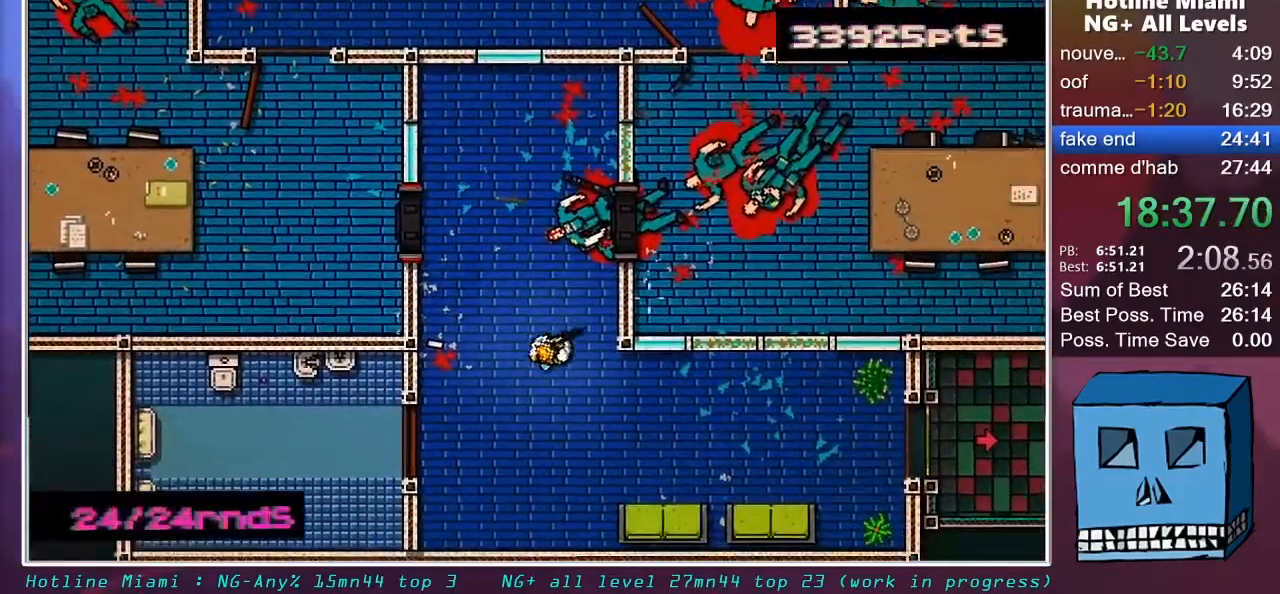
{"keys": ["d"], "mouse": [], "mouse_move": "still", "events": [[200, "s", "up"]]}
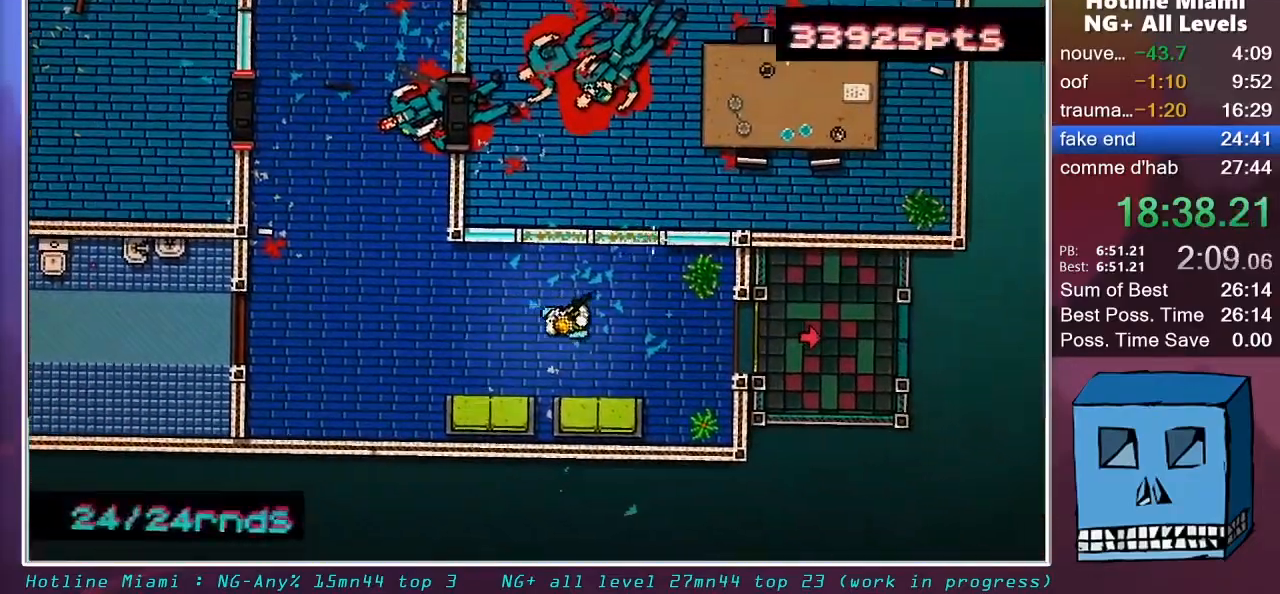
{"keys": ["d"], "mouse": [], "mouse_move": "still", "events": []}
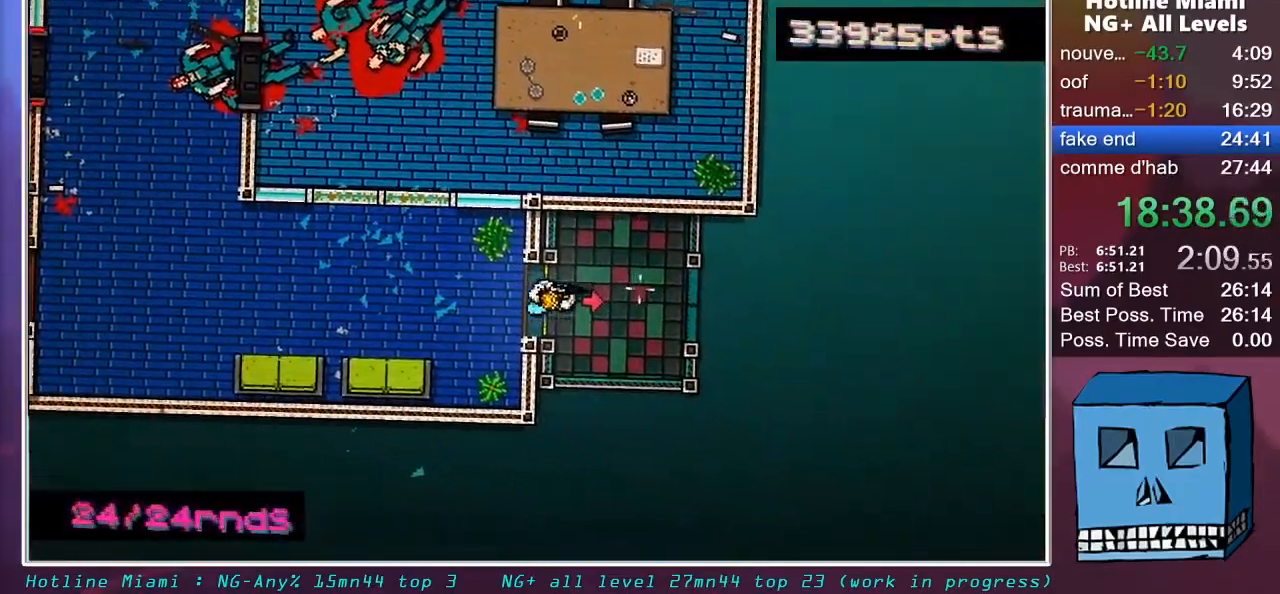
{"keys": ["d"], "mouse": [], "mouse_move": "still", "events": []}
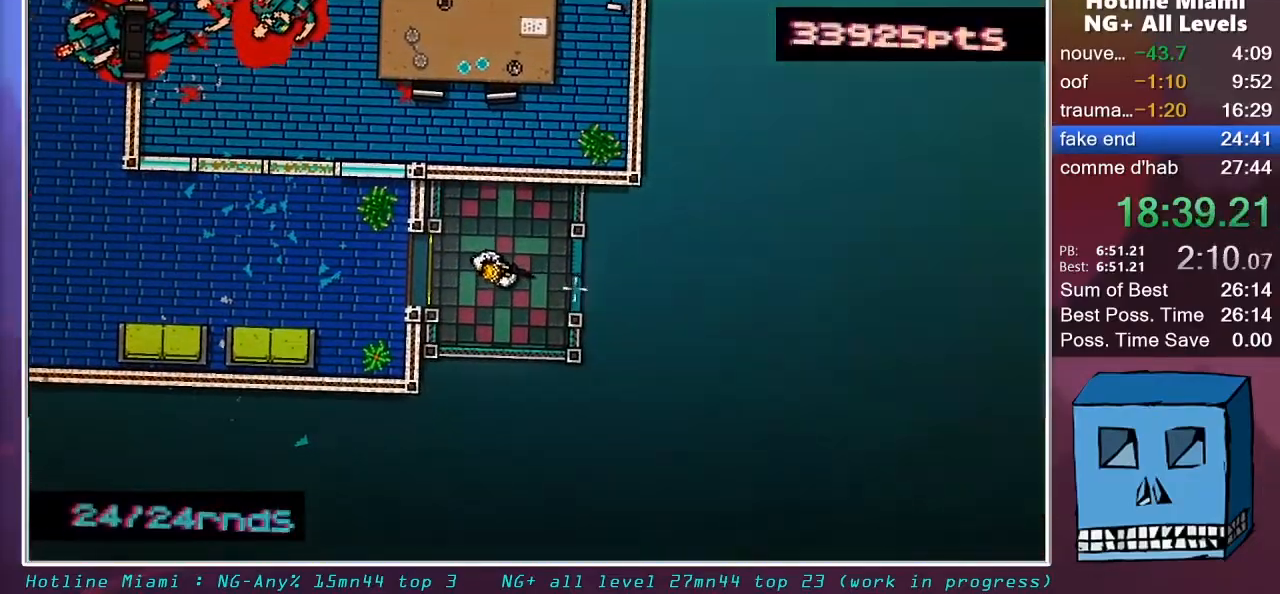
{"keys": ["d"], "mouse": [], "mouse_move": "still", "events": []}
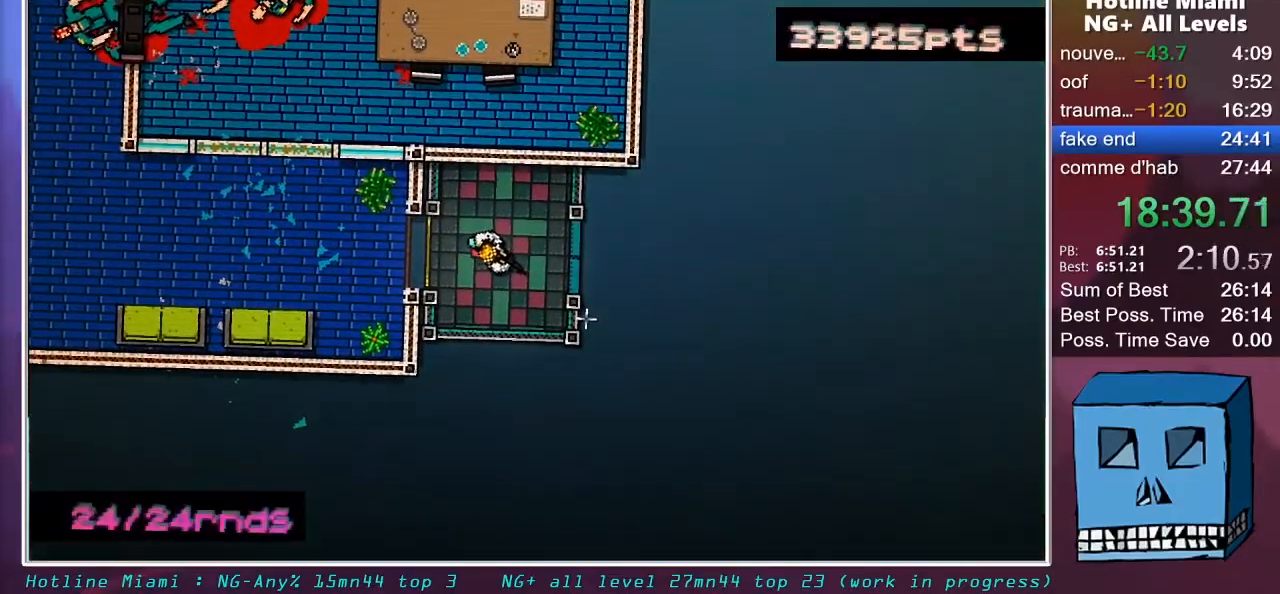
{"keys": [], "mouse": [], "mouse_move": "still", "events": [[67, "d", "up"]]}
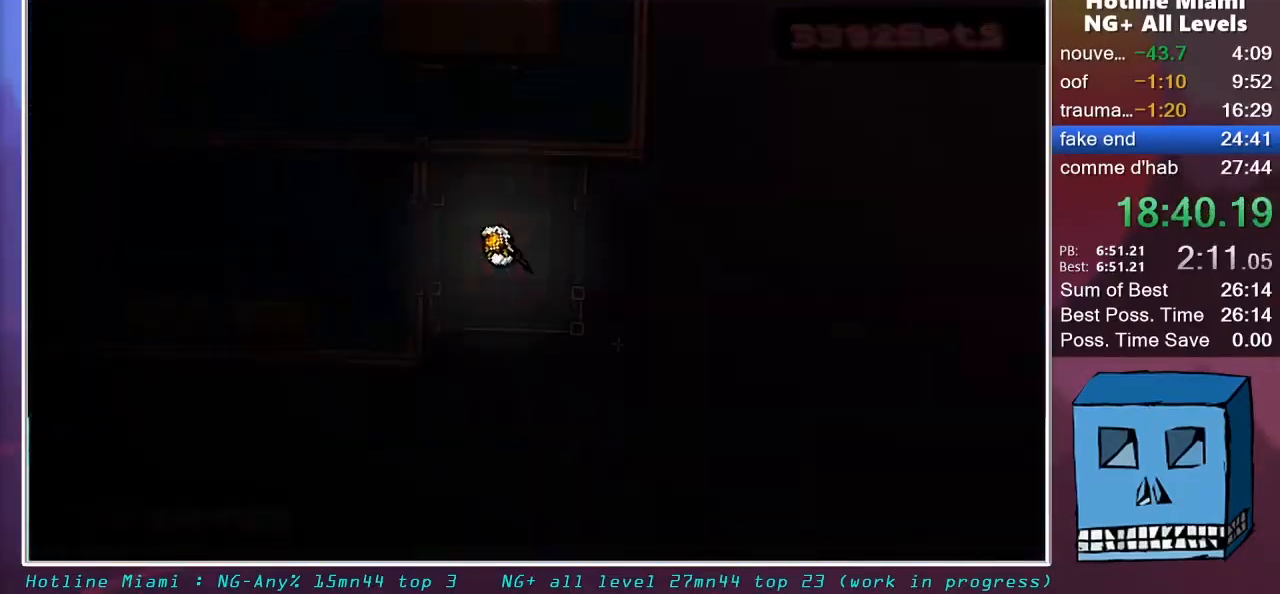
{"keys": ["d", "shift"], "mouse": [], "mouse_move": "still", "events": [[267, "d", "down"], [267, "shift", "down"]]}
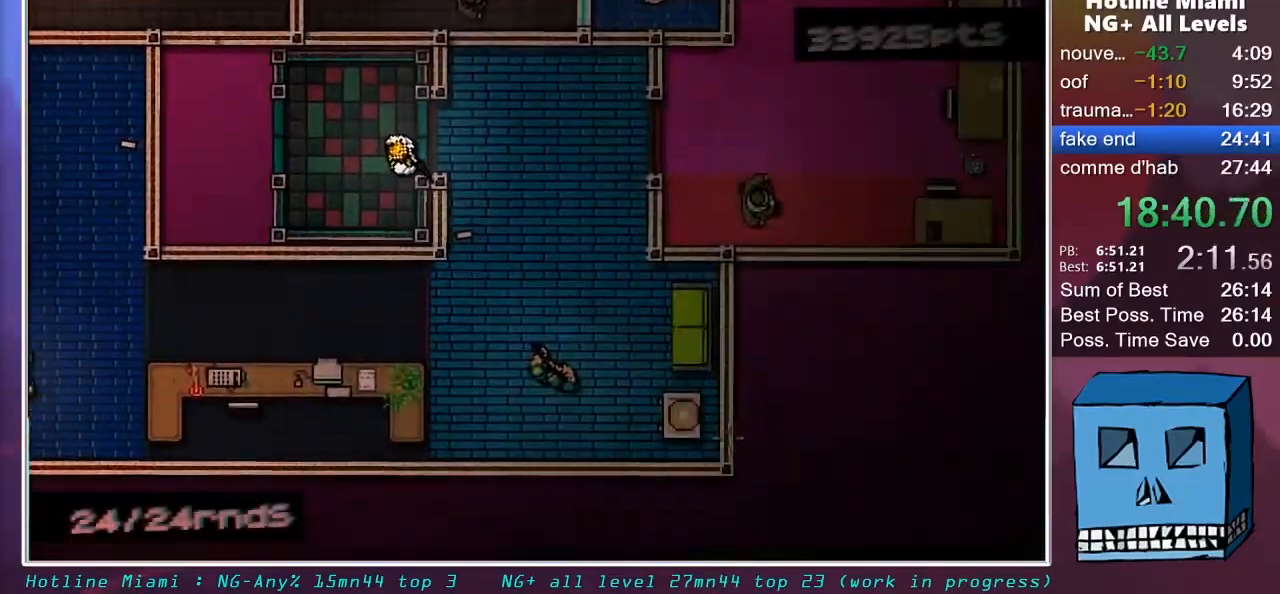
{"keys": ["d", "shift"], "mouse": [], "mouse_move": "still", "events": [[283, "mouse_wheel", "down"], [433, "mouse_wheel", "up"]]}
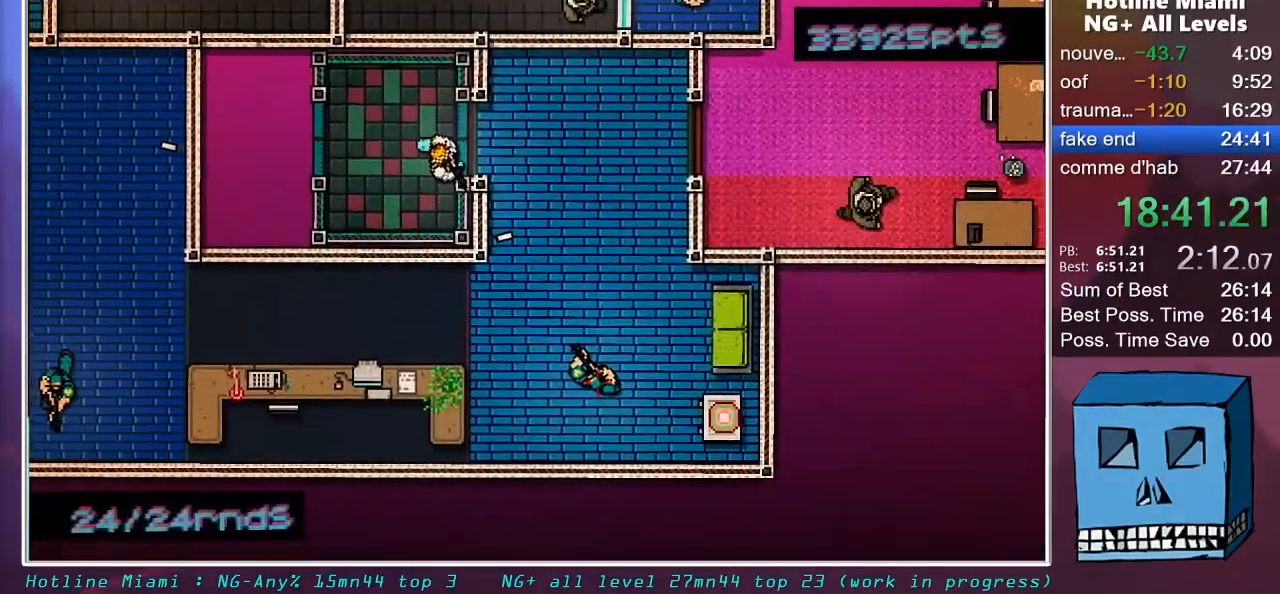
{"keys": ["d", "shift"], "mouse": [], "mouse_move": "left", "events": []}
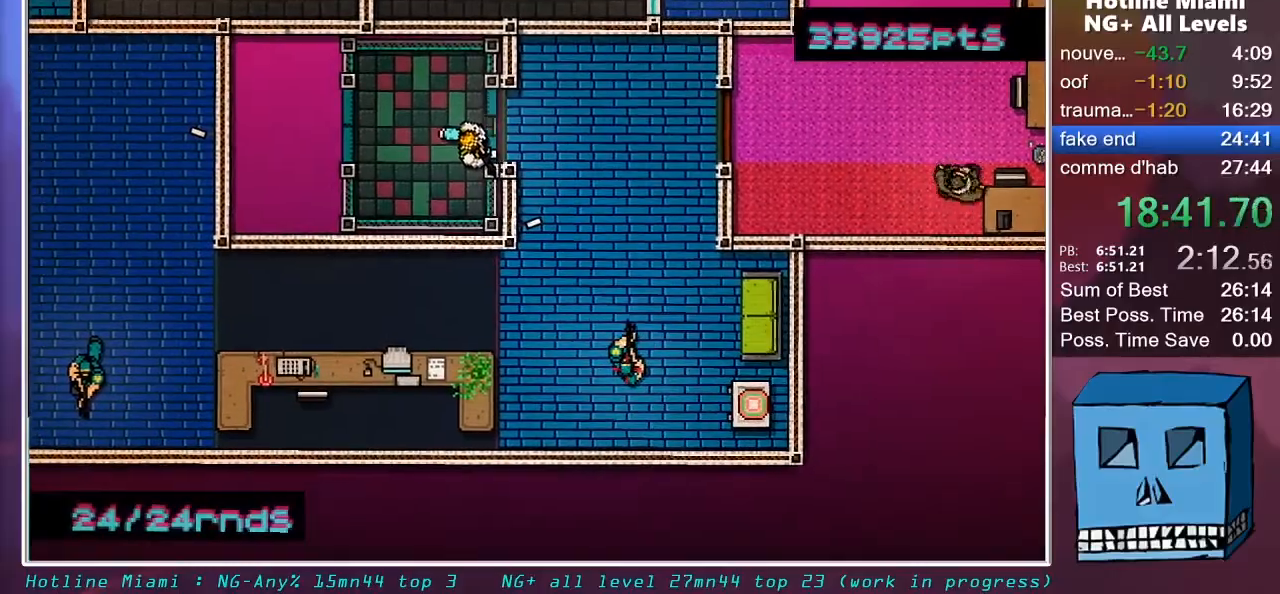
{"keys": ["q", "s", "shift"], "mouse": [], "mouse_move": "left", "events": [[33, "mouse_left", "down"], [83, "s", "down"], [367, "d", "up"], [367, "q", "down"], [467, "mouse_left", "up"]]}
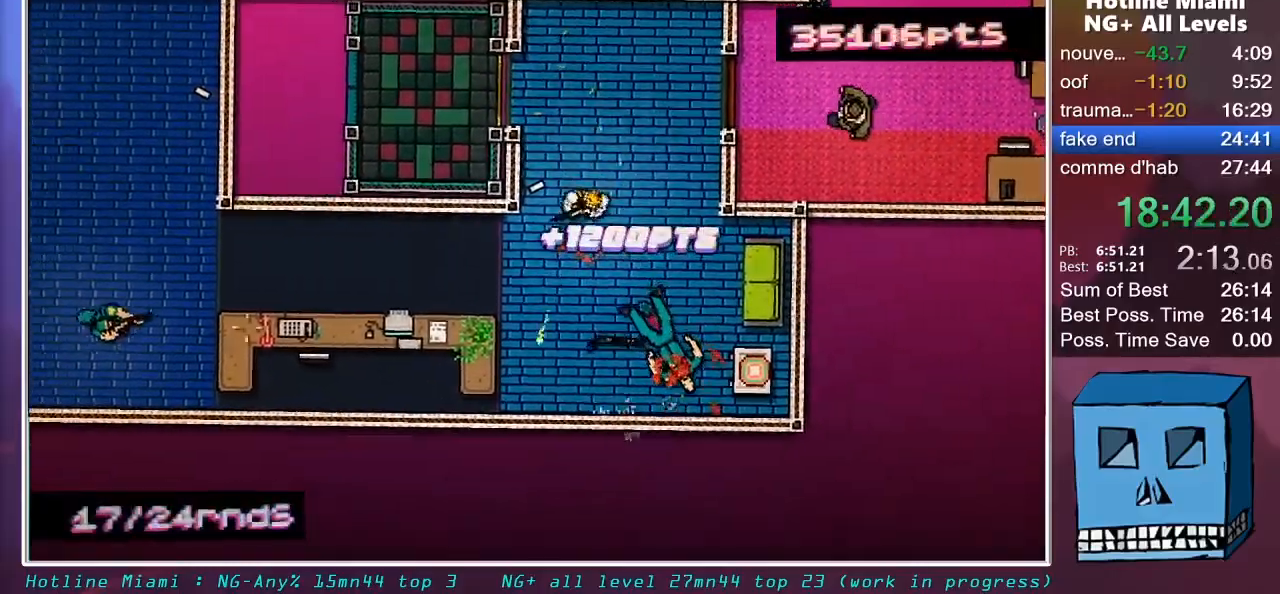
{"keys": ["q", "shift"], "mouse": ["left"], "mouse_move": "down-right", "events": [[100, "s", "up"], [150, "mouse_left", "down"], [283, "s", "down"], [383, "s", "up"]]}
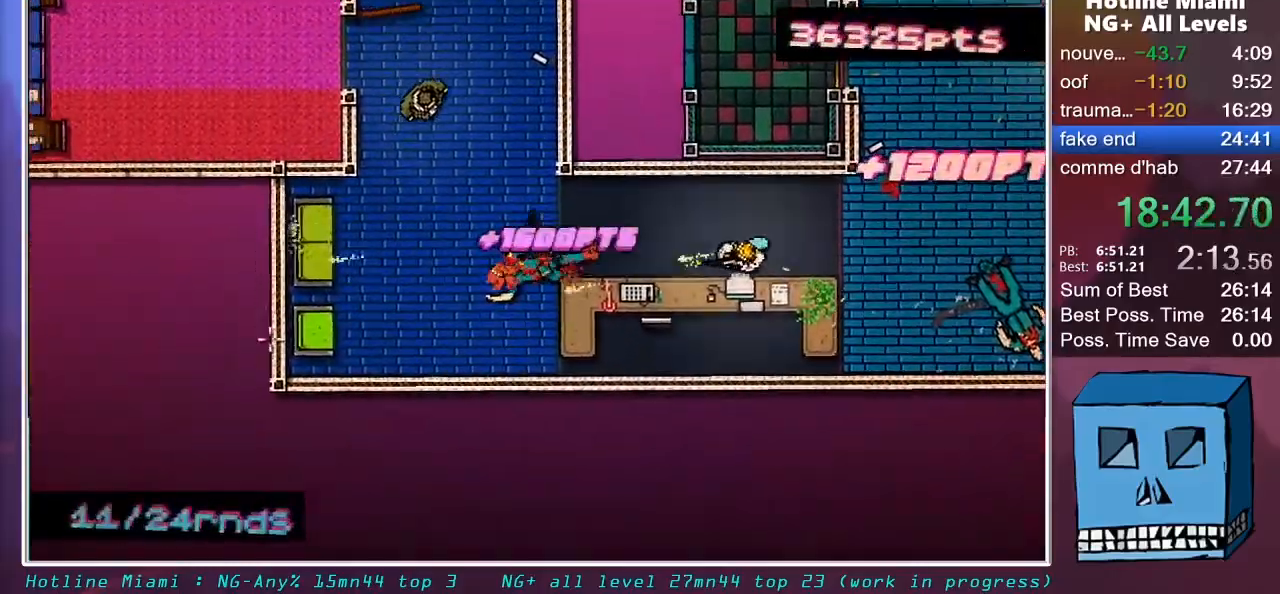
{"keys": ["q", "shift", "z"], "mouse": ["left"], "mouse_move": "still", "events": [[67, "mouse_left", "up"], [217, "mouse_left", "down"], [500, "z", "down"]]}
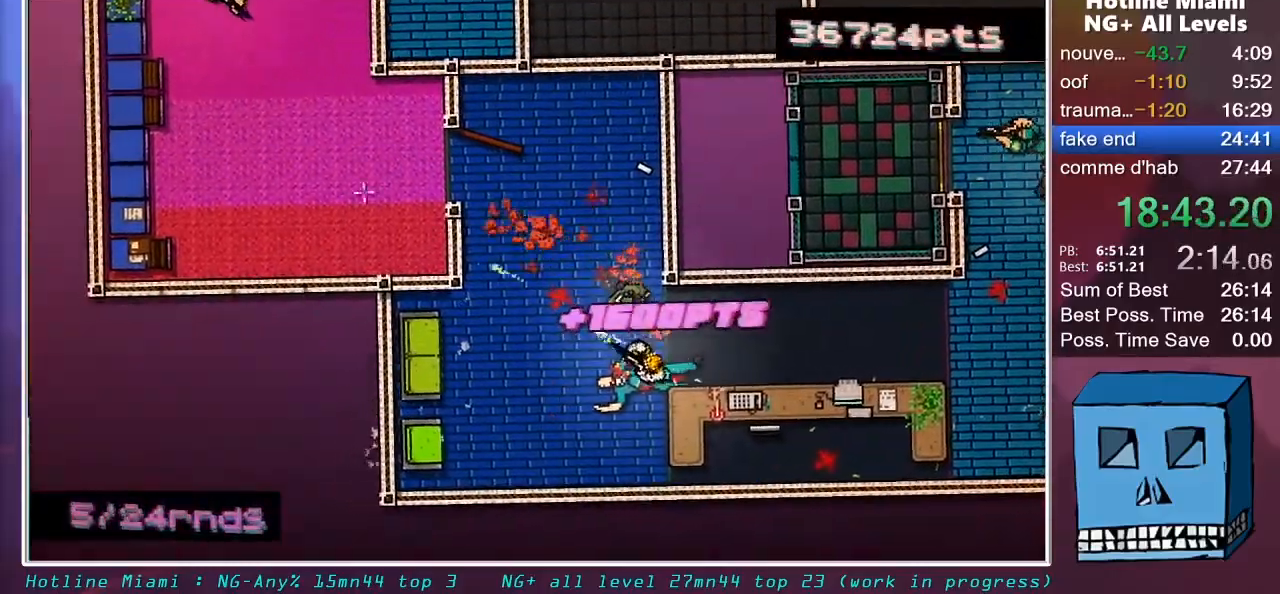
{"keys": ["q", "shift", "z"], "mouse": ["left"], "mouse_move": "down", "events": [[183, "mouse_left", "up"], [317, "mouse_left", "down"]]}
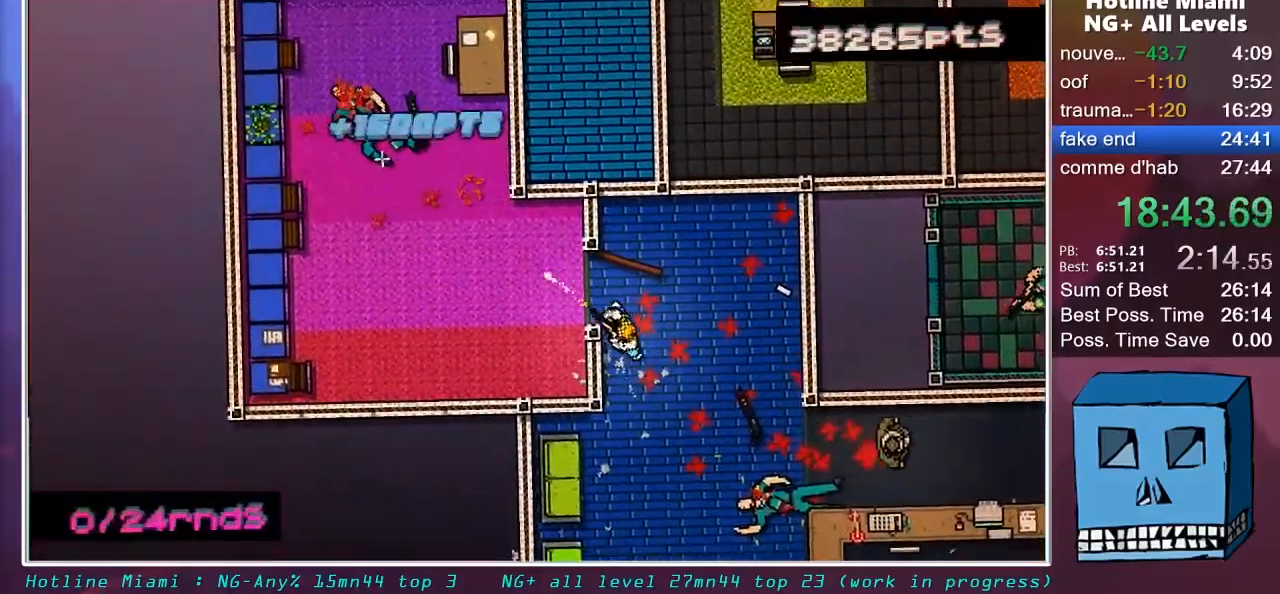
{"keys": ["q", "shift", "z"], "mouse": [], "mouse_move": "up-right", "events": [[150, "mouse_left", "up"], [200, "q", "up"], [383, "mouse_right", "down"], [433, "q", "down"], [483, "mouse_right", "up"]]}